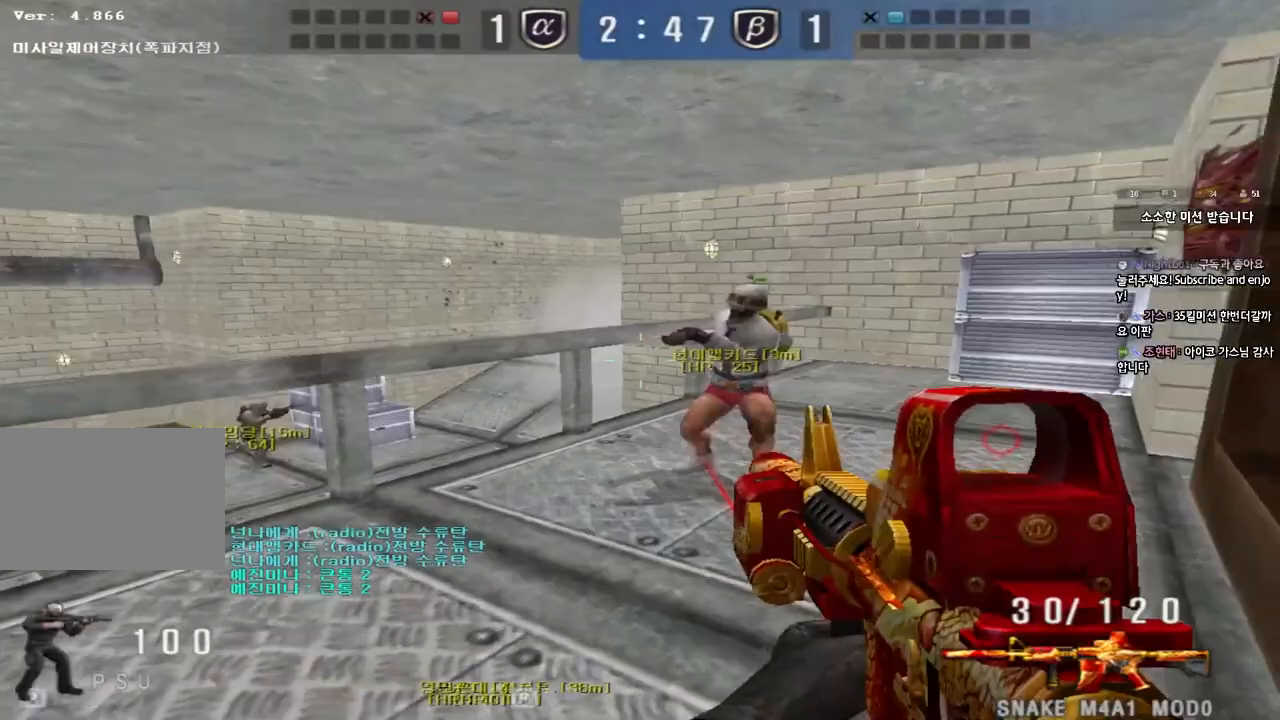
Gameplay with keyboard; each line is a JSON object with the keys held at the frame after it. "events" lists presses ("down") and releases ("up") of "a", "ctrl", "d", "e", "f", "q", "r", "s", "shift", "space", "tab" and "w" between this image and that frame as [ms after this image, input, new state], when the widget could be followed in between. No other keys are recorded. Mouse input is not recorded.
{"keys": ["shift", "space"], "events": [[133, "d", "up"], [133, "w", "up"], [267, "a", "down"], [283, "w", "down"], [300, "shift", "up"], [417, "w", "up"], [433, "shift", "down"], [450, "a", "up"], [450, "space", "down"]]}
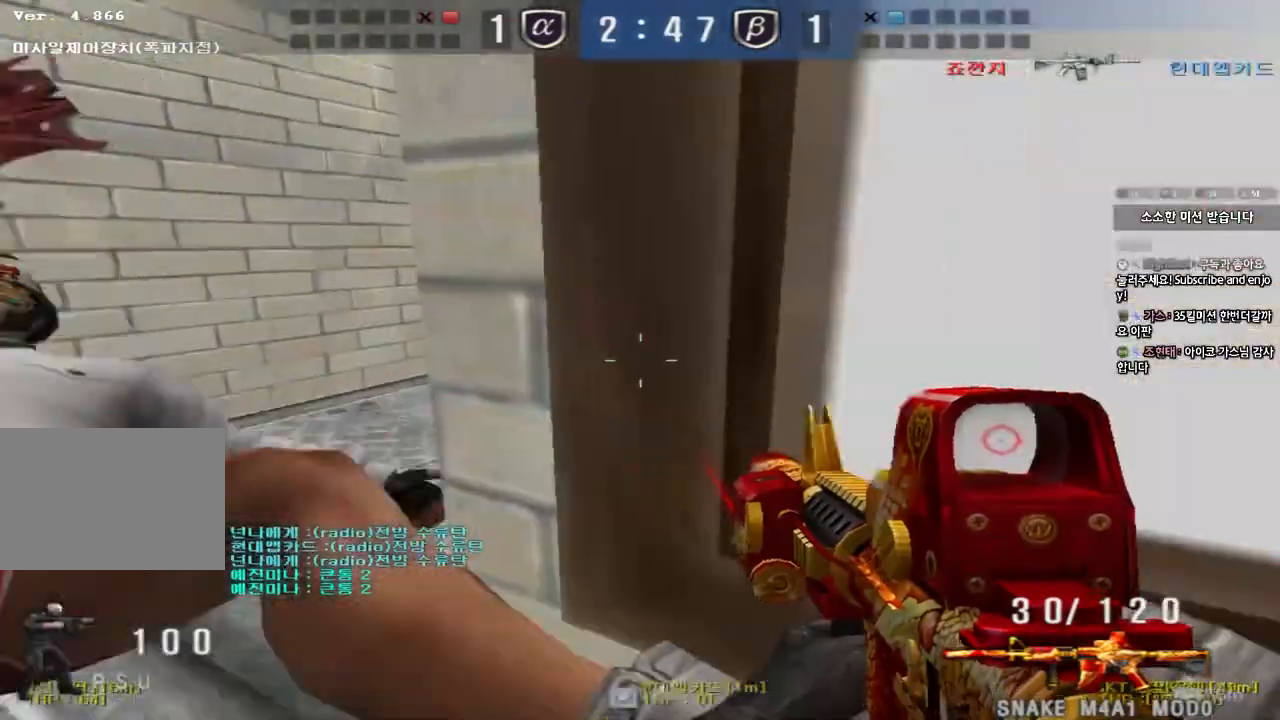
{"keys": ["d", "s"], "events": [[17, "a", "down"], [17, "s", "down"], [33, "shift", "up"], [33, "space", "up"], [117, "shift", "down"], [300, "a", "up"], [300, "shift", "up"], [317, "d", "down"]]}
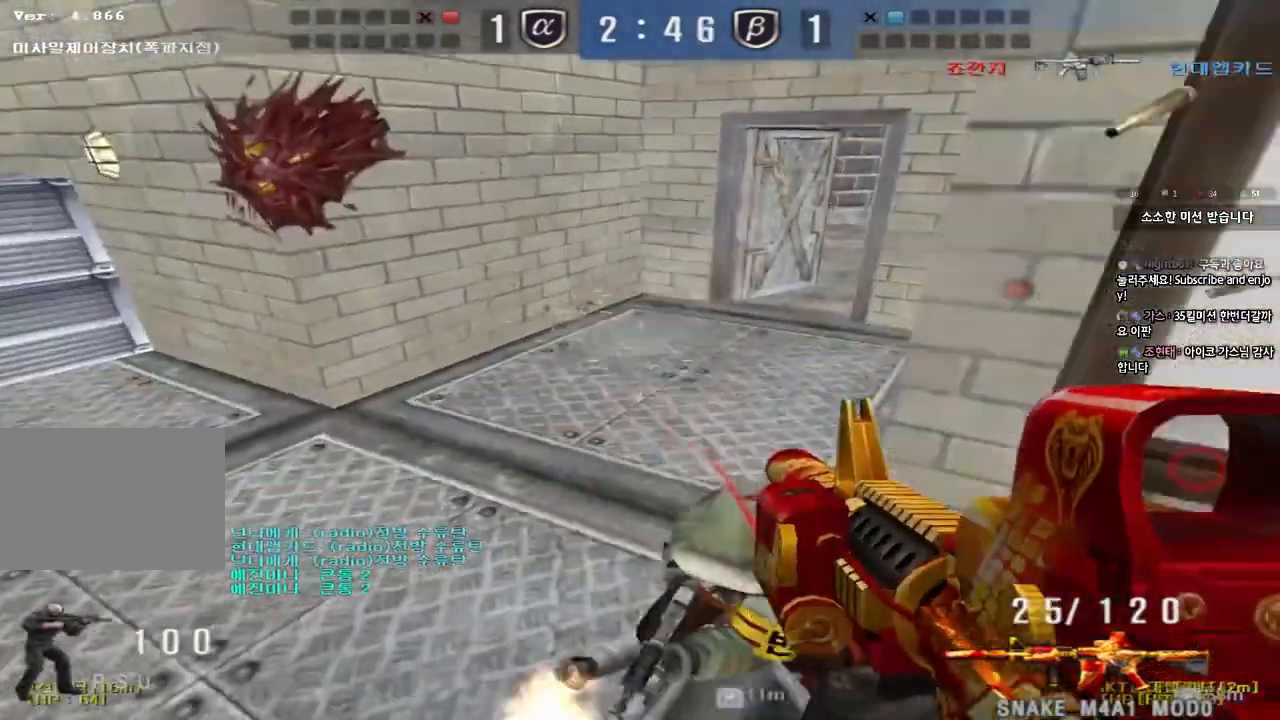
{"keys": ["ctrl", "d"], "events": [[183, "ctrl", "down"], [200, "d", "up"], [217, "s", "up"], [217, "space", "down"], [283, "s", "down"], [300, "ctrl", "up"], [300, "d", "down"], [317, "space", "up"], [383, "ctrl", "down"], [483, "s", "up"]]}
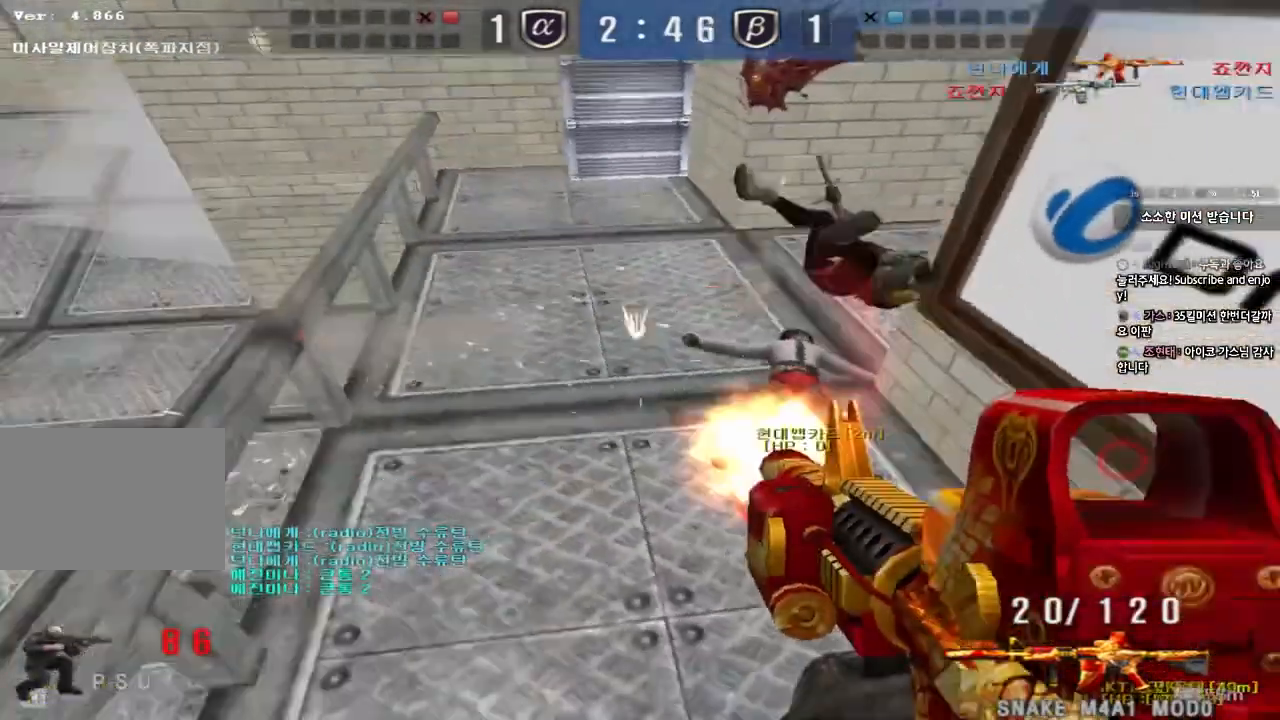
{"keys": ["a", "w"], "events": [[33, "d", "up"], [67, "d", "down"], [100, "w", "down"], [117, "a", "down"], [117, "ctrl", "up"], [133, "d", "up"], [250, "d", "down"], [267, "a", "up"], [467, "a", "down"], [467, "d", "up"]]}
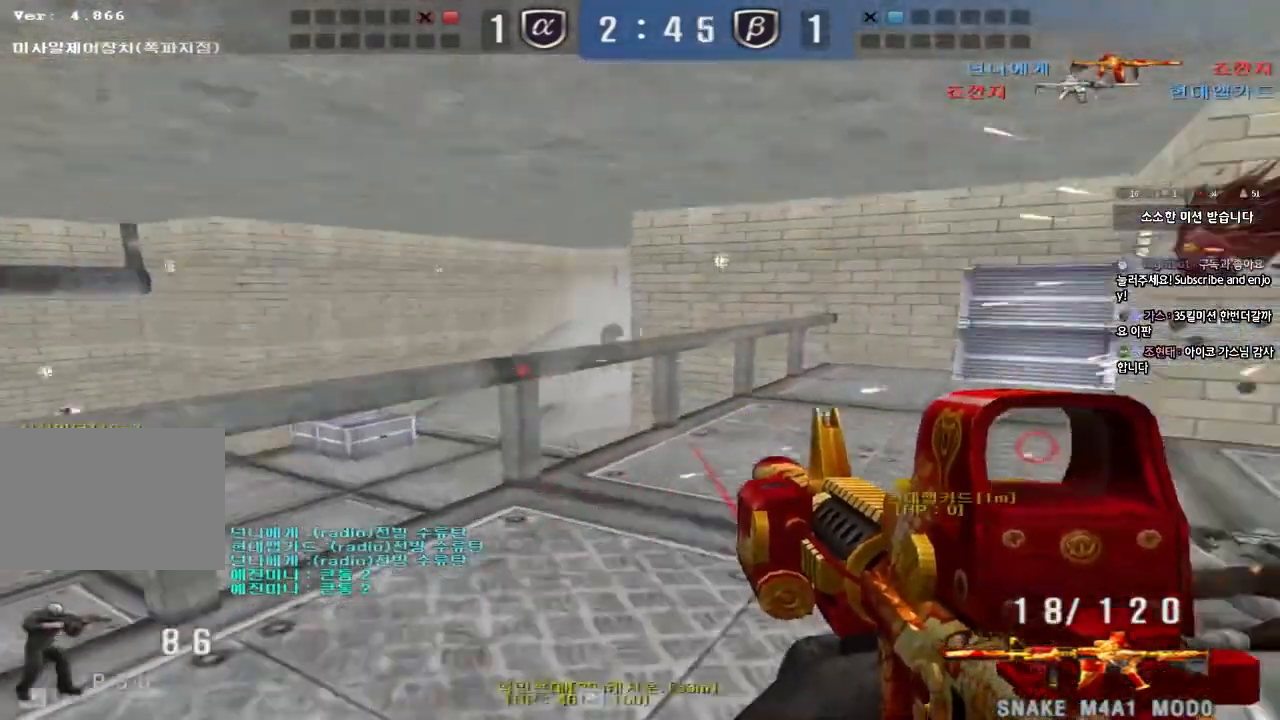
{"keys": [], "events": [[183, "shift", "down"], [217, "w", "up"], [233, "a", "up"], [250, "space", "down"], [350, "space", "up"], [383, "shift", "up"]]}
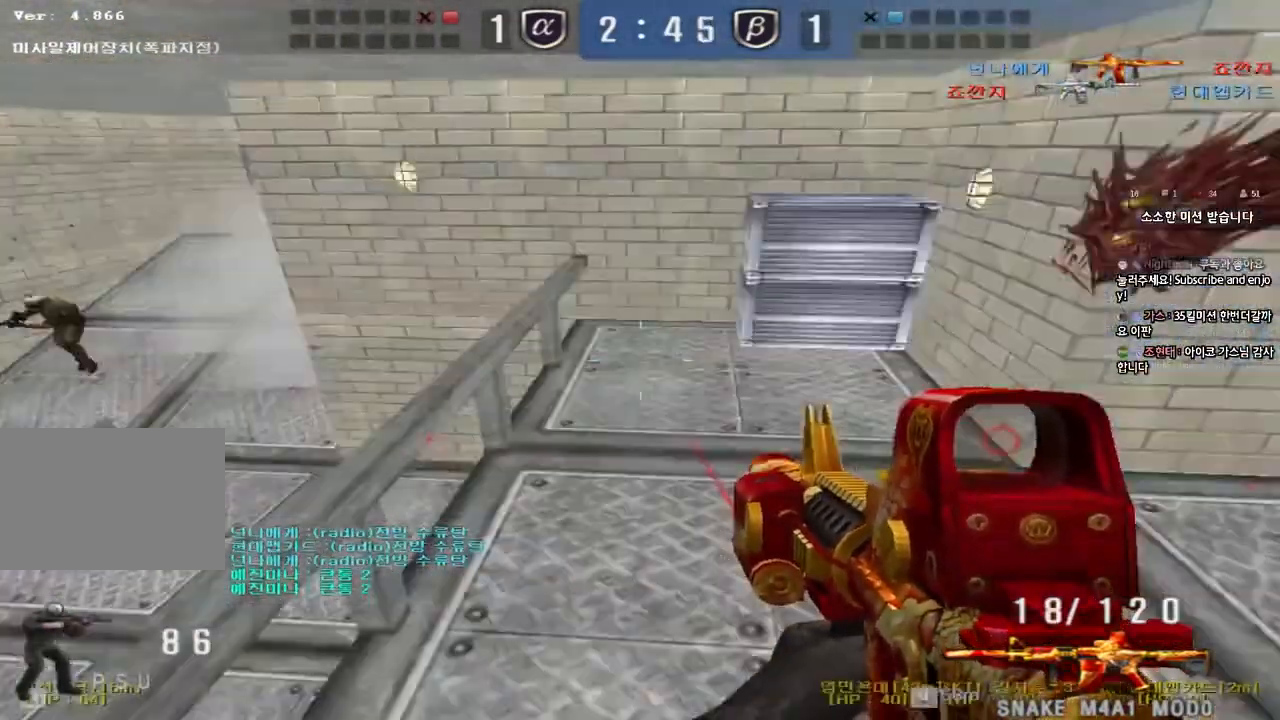
{"keys": ["a", "space", "w"], "events": [[117, "d", "down"], [167, "w", "down"], [217, "d", "up"], [233, "a", "down"], [450, "space", "down"]]}
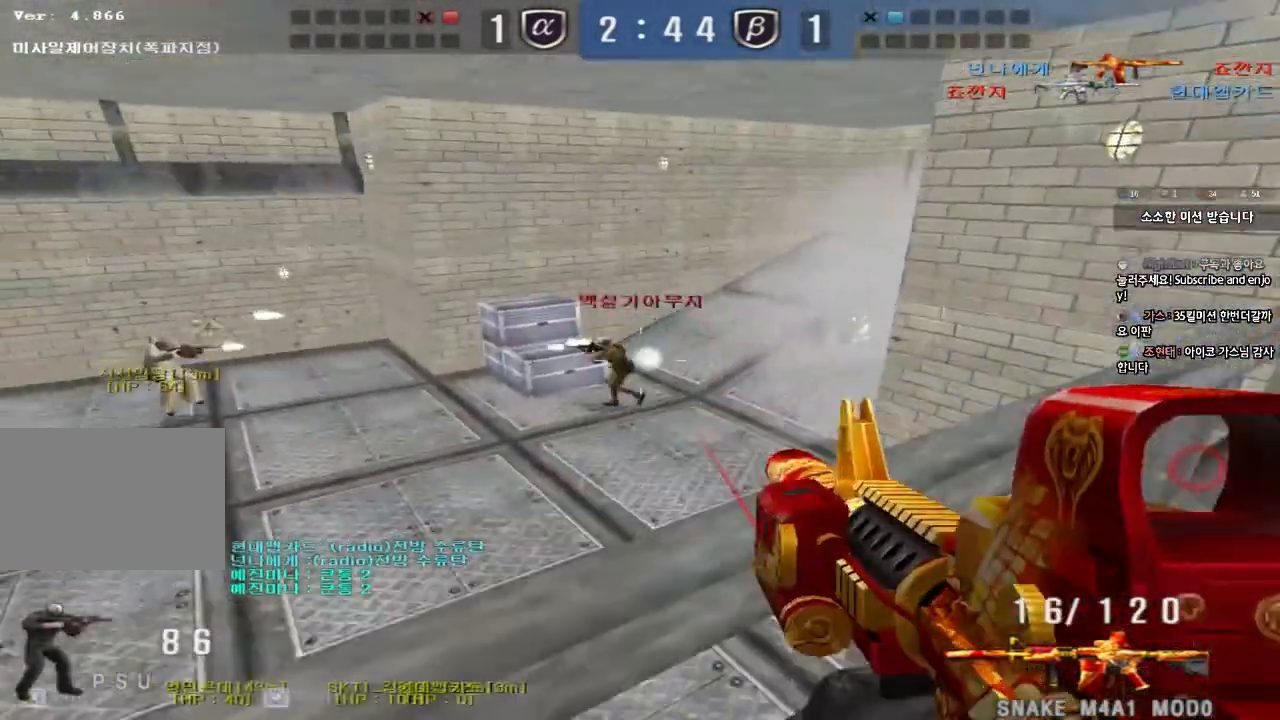
{"keys": ["a", "w"], "events": [[167, "space", "up"]]}
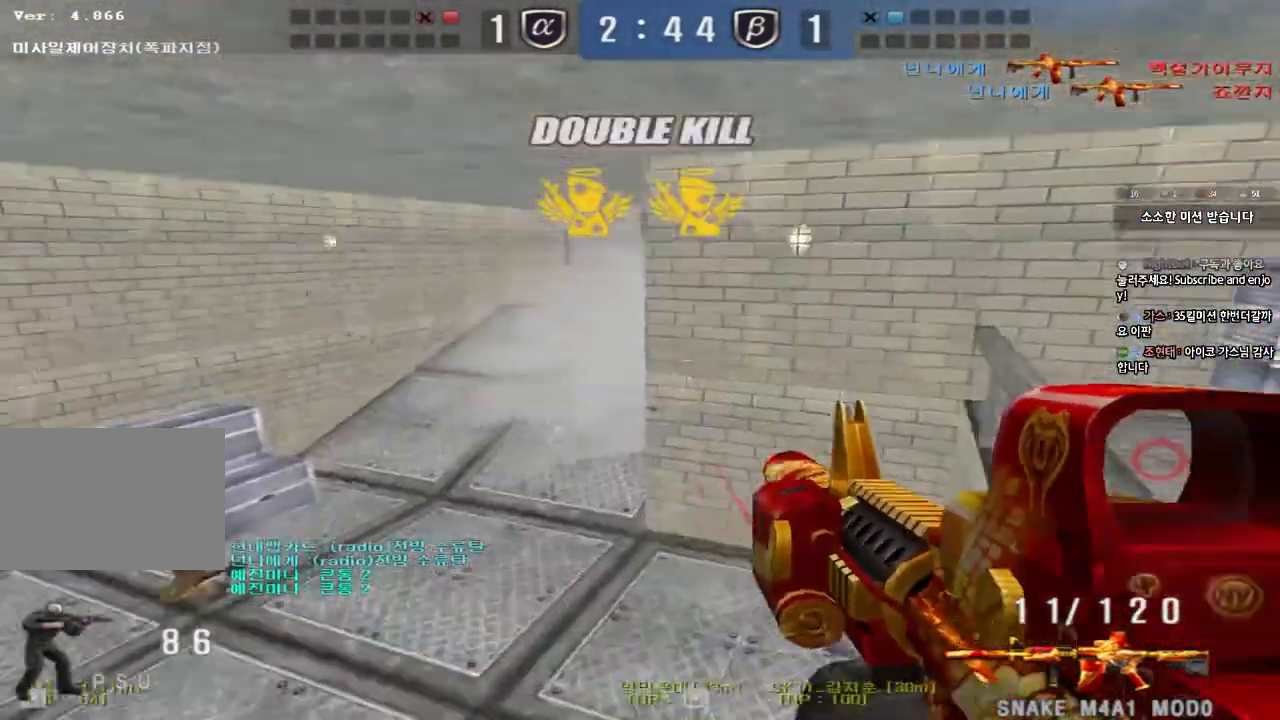
{"keys": ["a", "w"], "events": []}
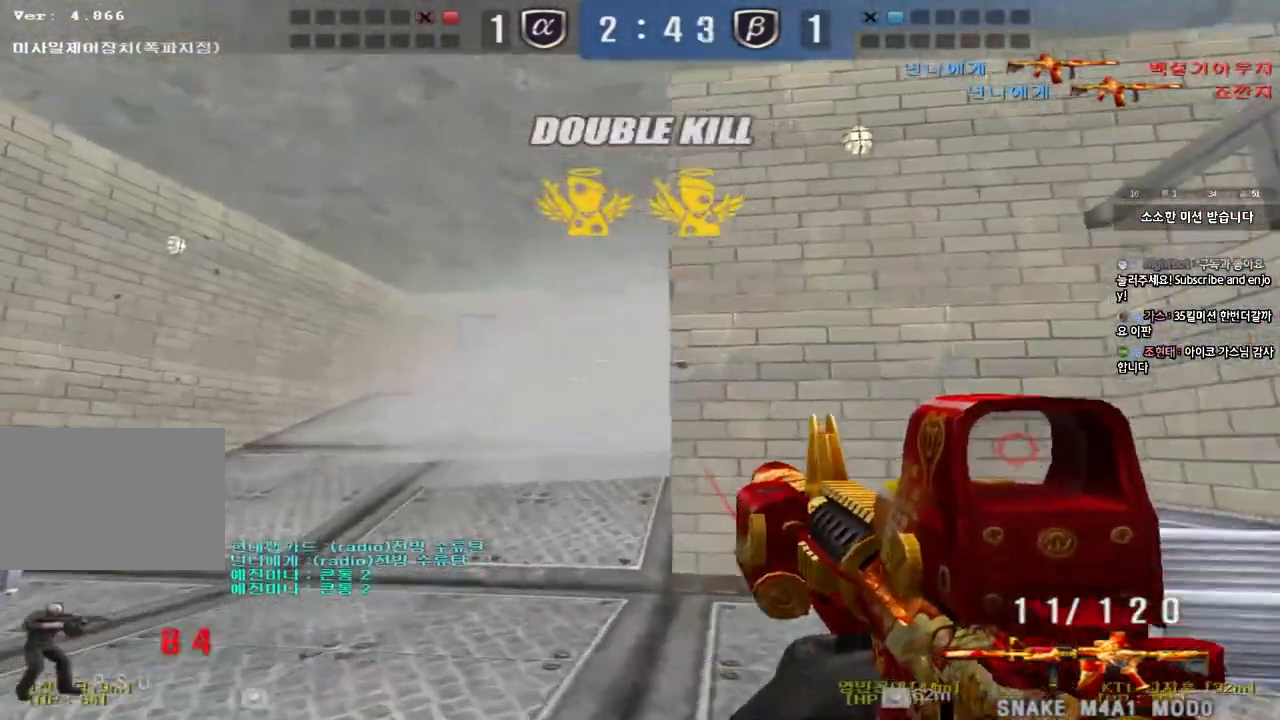
{"keys": ["ctrl"], "events": [[50, "ctrl", "down"], [67, "w", "up"], [83, "a", "up"], [150, "ctrl", "up"], [167, "a", "down"], [167, "w", "down"], [450, "w", "up"], [467, "ctrl", "down"], [483, "a", "up"]]}
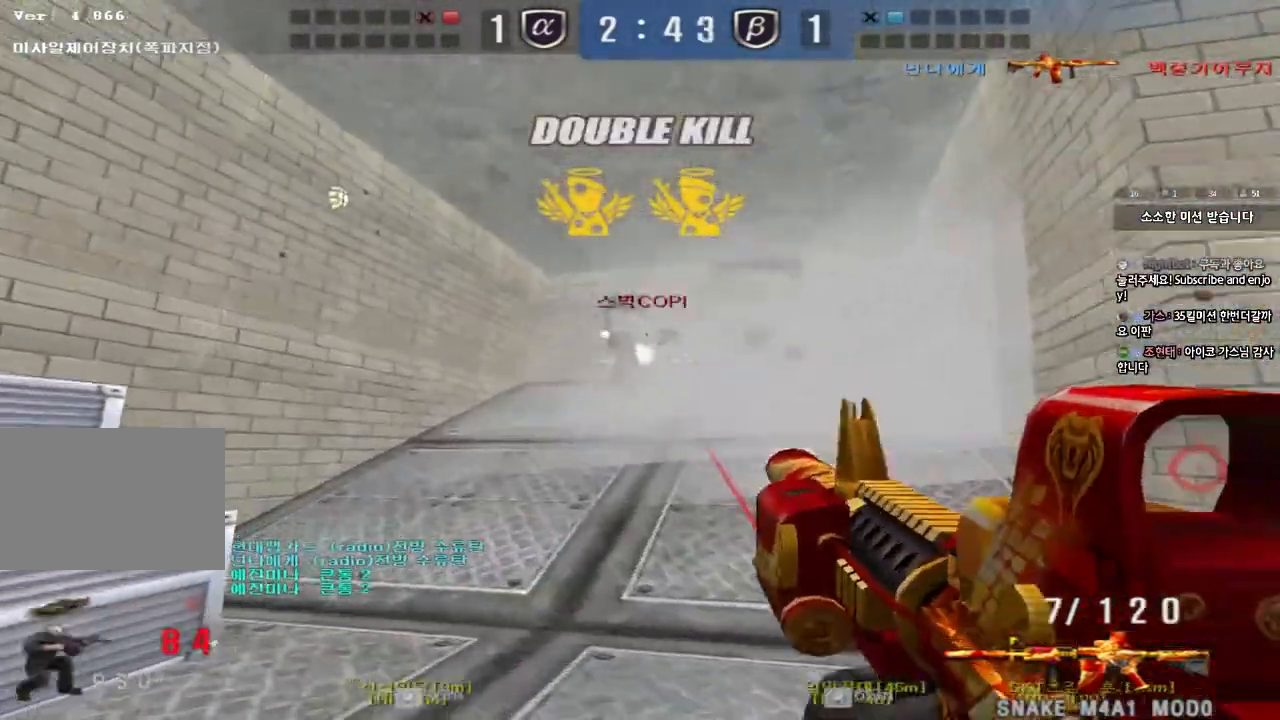
{"keys": ["d", "w"], "events": [[50, "d", "down"], [50, "w", "down"], [67, "ctrl", "up"], [267, "ctrl", "down"], [267, "d", "up"], [267, "w", "up"], [333, "ctrl", "up"], [350, "d", "down"], [350, "w", "down"]]}
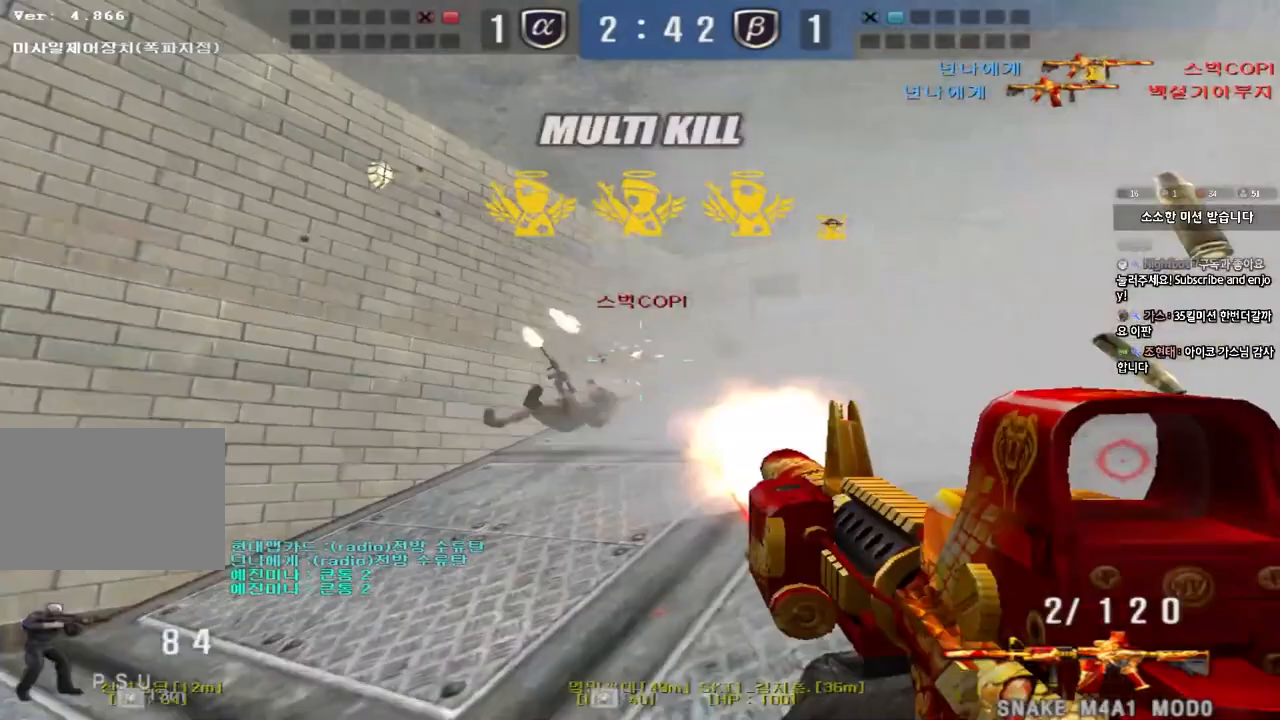
{"keys": ["a", "w"], "events": [[333, "d", "up"], [367, "a", "down"]]}
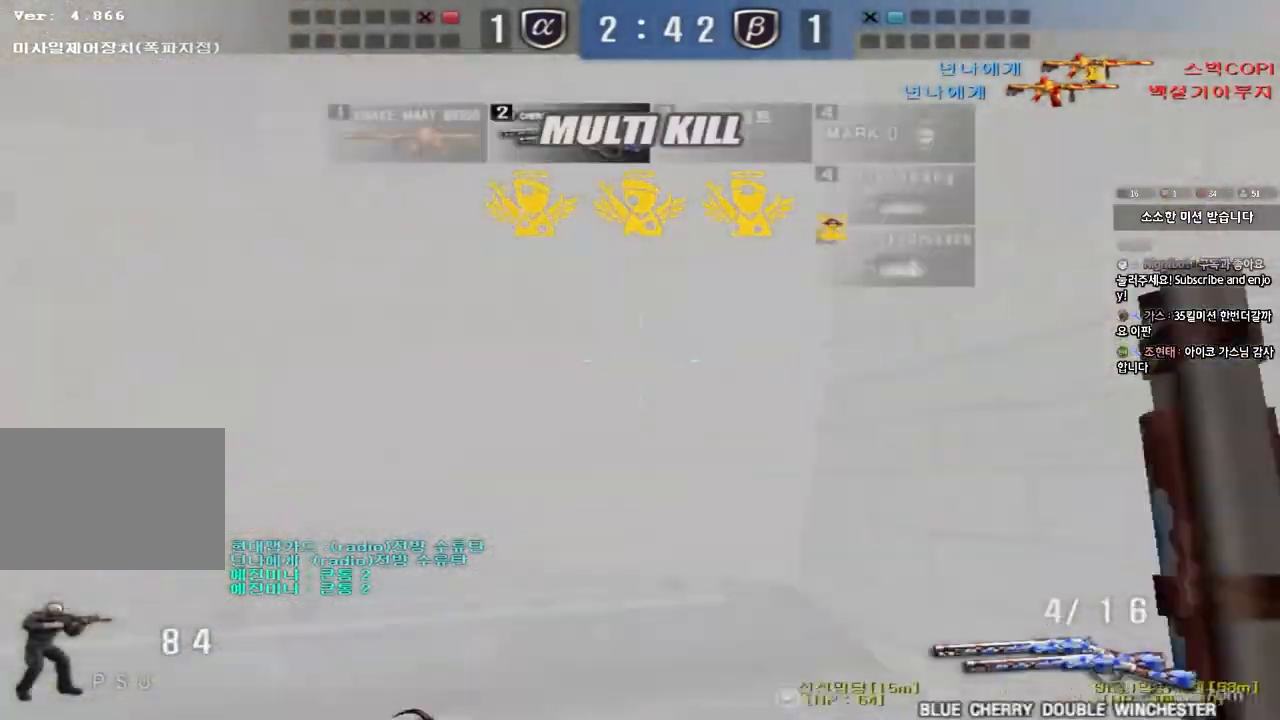
{"keys": ["a", "w"], "events": [[117, "ctrl", "down"], [133, "w", "up"], [150, "a", "up"], [200, "ctrl", "up"], [250, "a", "down"], [250, "w", "down"]]}
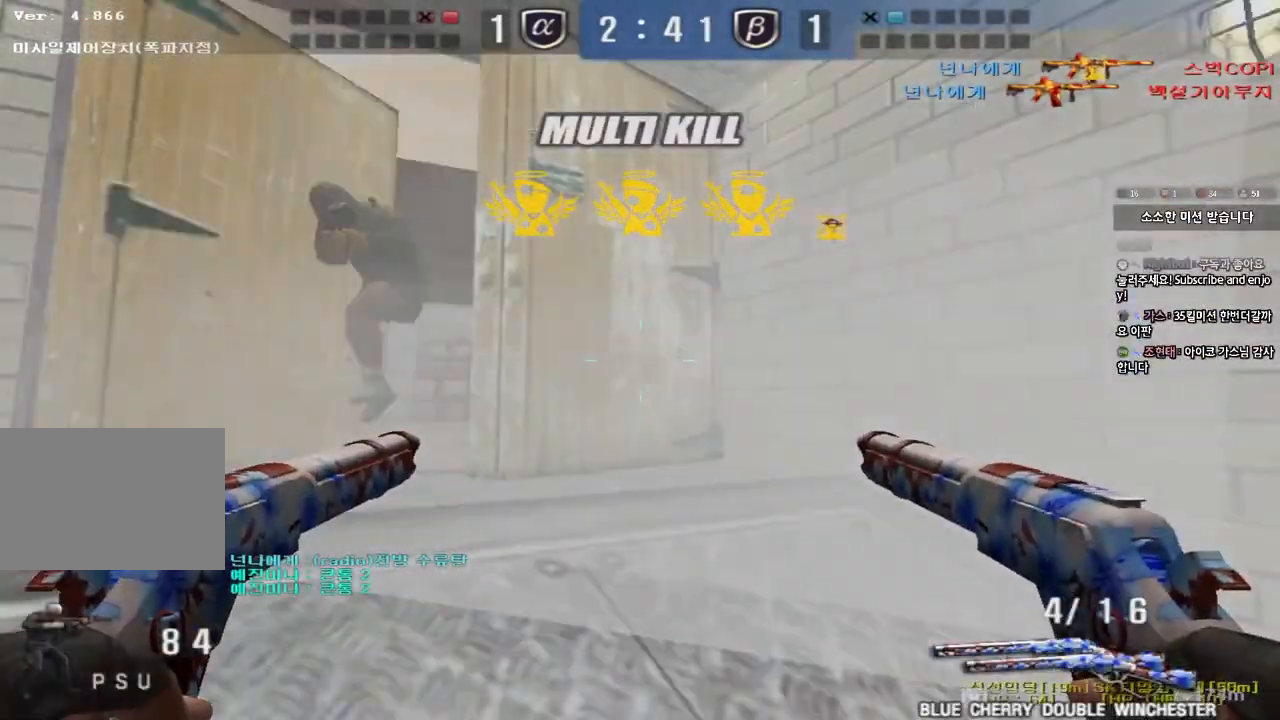
{"keys": ["d", "w"], "events": [[33, "w", "up"], [50, "a", "up"], [50, "ctrl", "down"], [100, "ctrl", "up"], [133, "w", "down"], [150, "a", "down"], [433, "a", "up"], [450, "d", "down"]]}
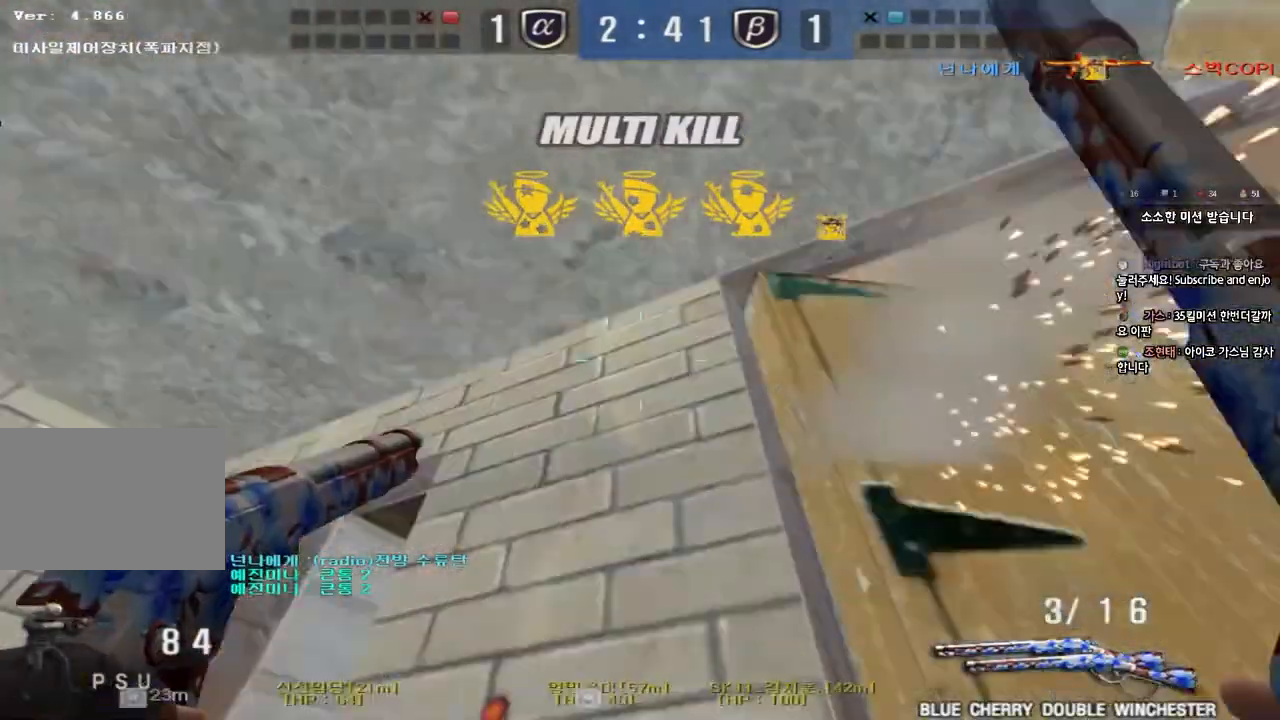
{"keys": ["ctrl"], "events": [[367, "ctrl", "down"], [367, "d", "up"], [383, "w", "up"], [400, "space", "down"], [500, "space", "up"]]}
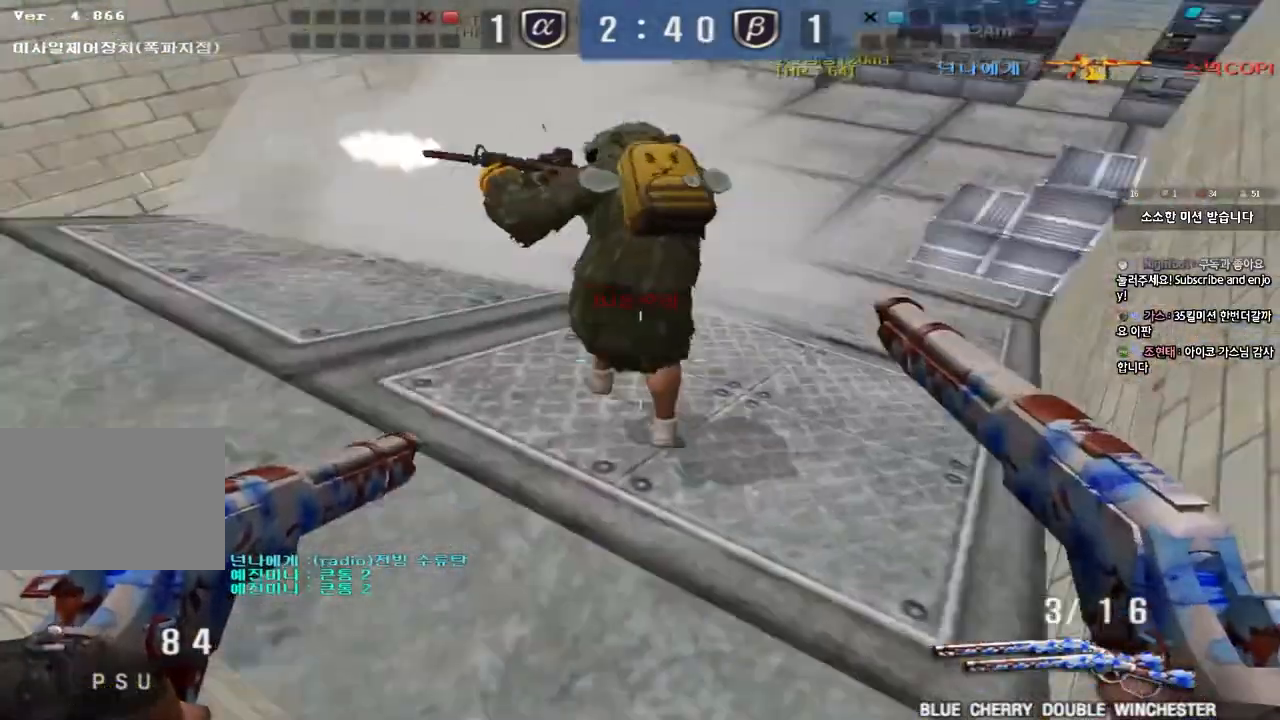
{"keys": ["d", "w"], "events": [[17, "ctrl", "up"], [417, "w", "down"], [433, "d", "down"]]}
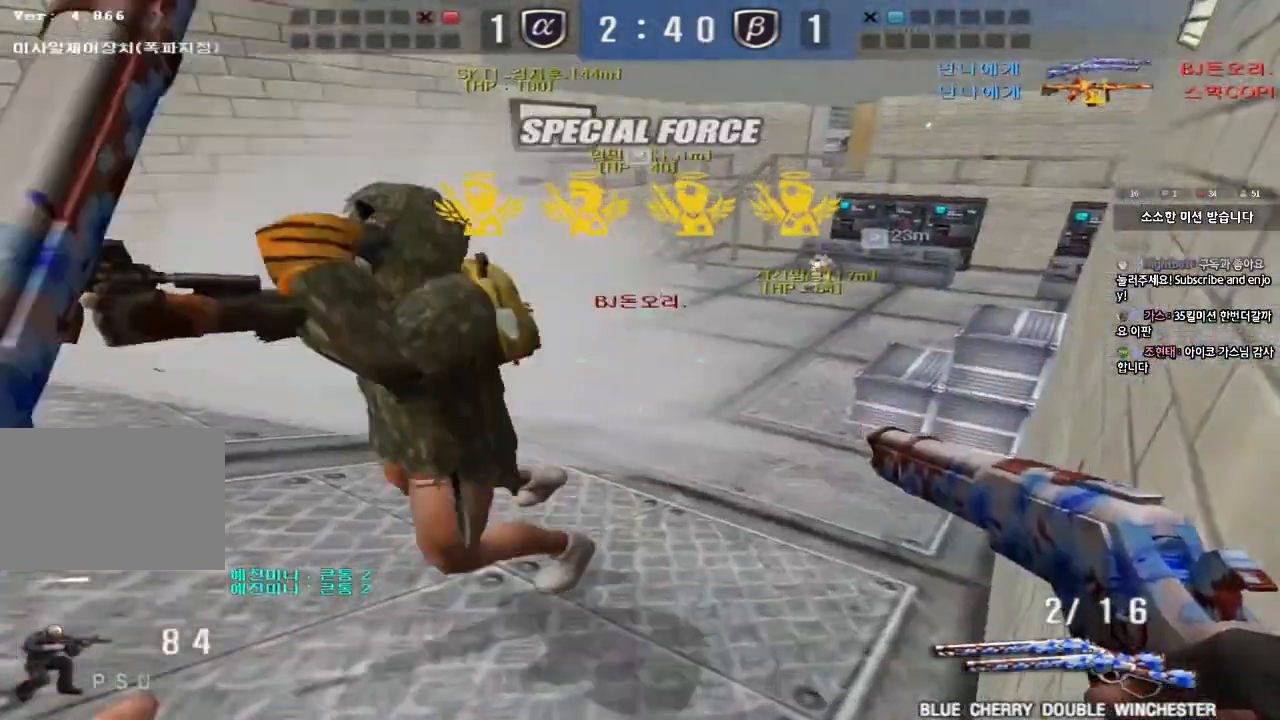
{"keys": ["d", "w"], "events": []}
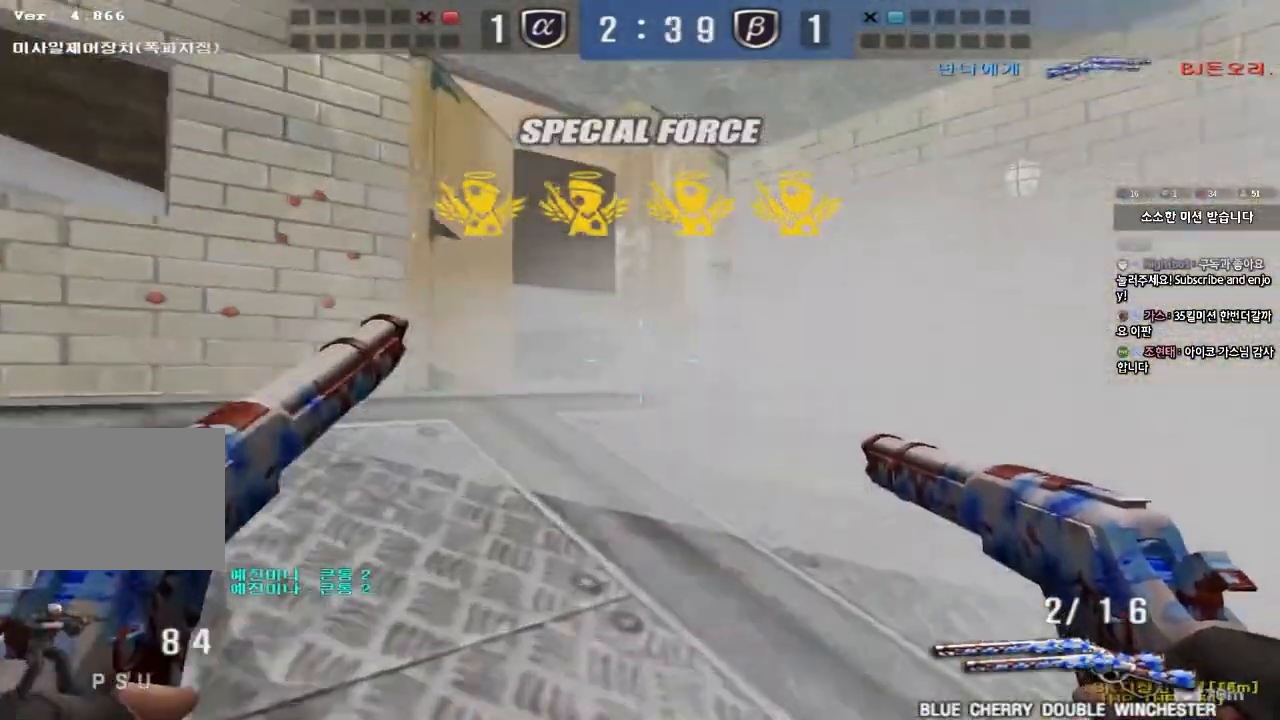
{"keys": ["a", "w"], "events": [[17, "d", "up"], [50, "a", "down"]]}
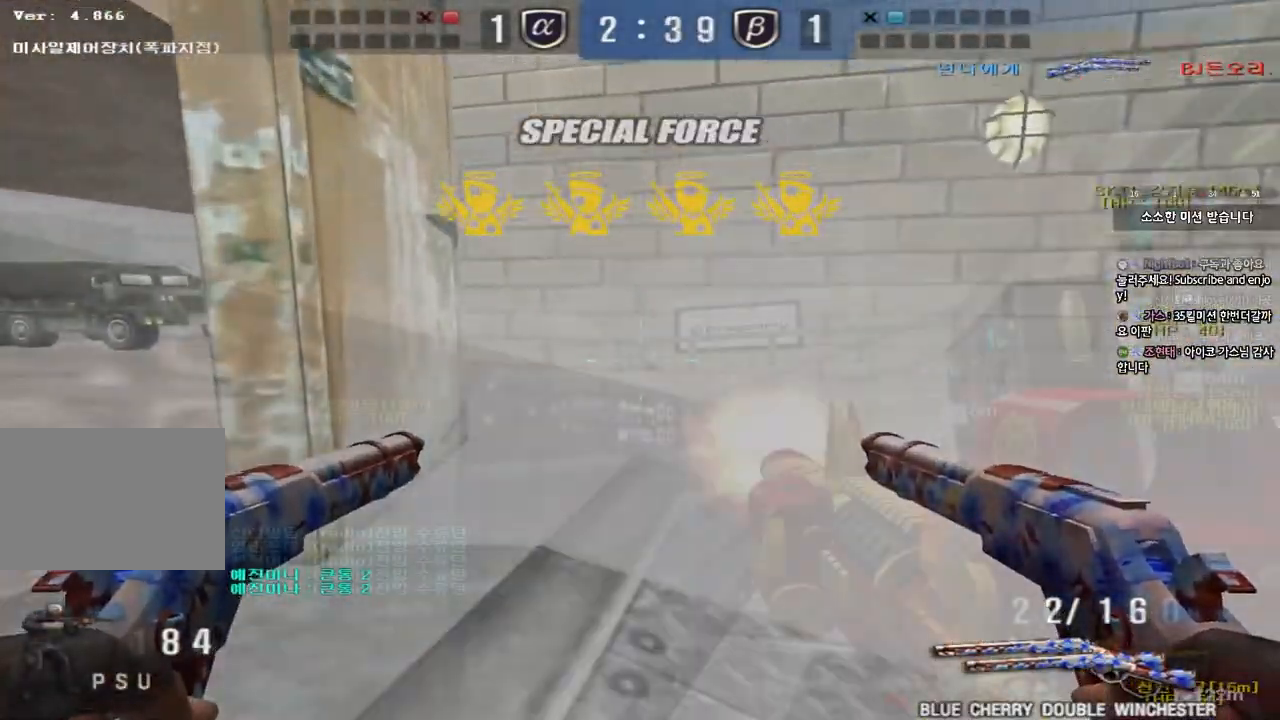
{"keys": ["ctrl"], "events": [[67, "a", "up"], [67, "w", "up"], [83, "ctrl", "down"]]}
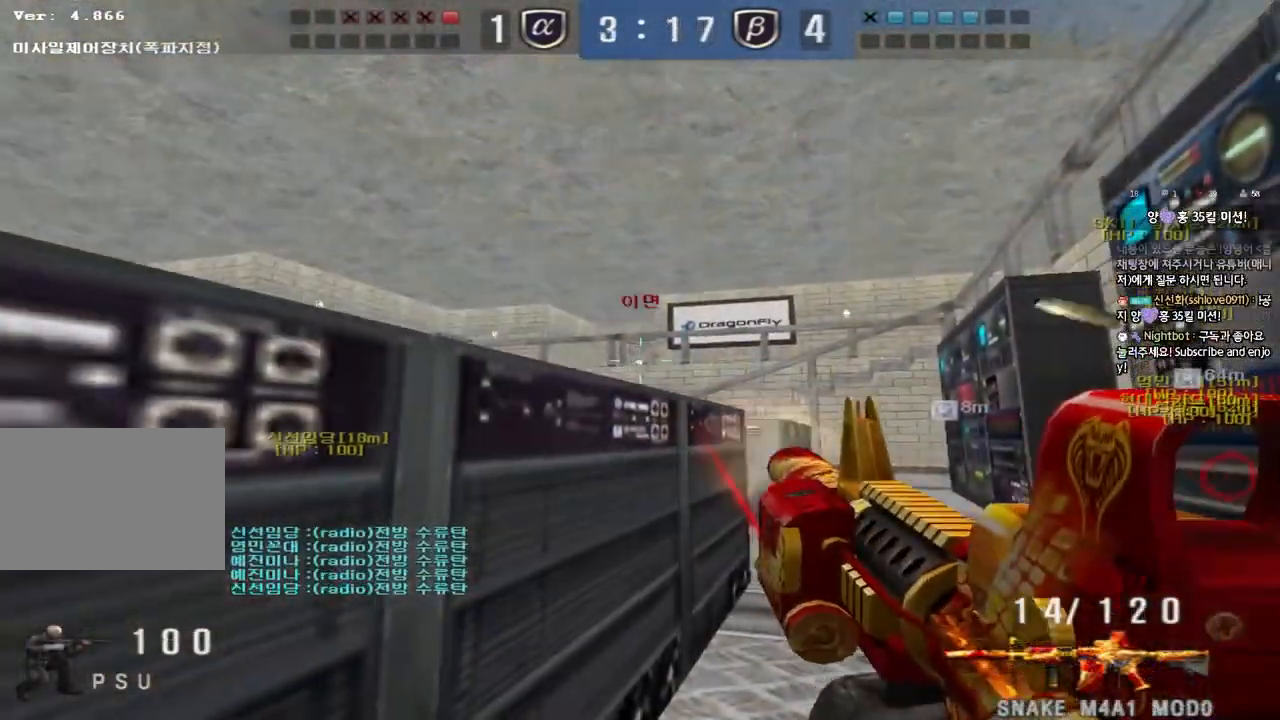
{"keys": ["ctrl", "r"], "events": [[500, "r", "down"]]}
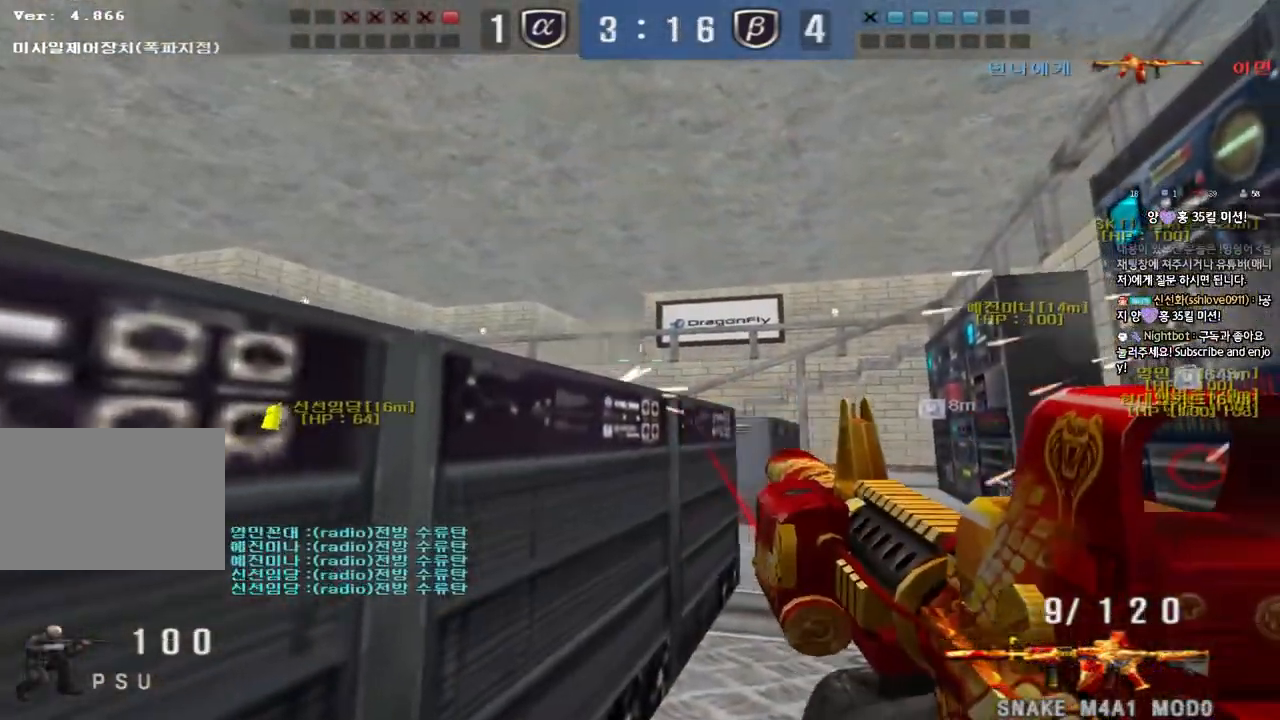
{"keys": ["ctrl", "d"], "events": [[83, "r", "up"], [233, "d", "down"], [233, "w", "down"], [417, "w", "up"]]}
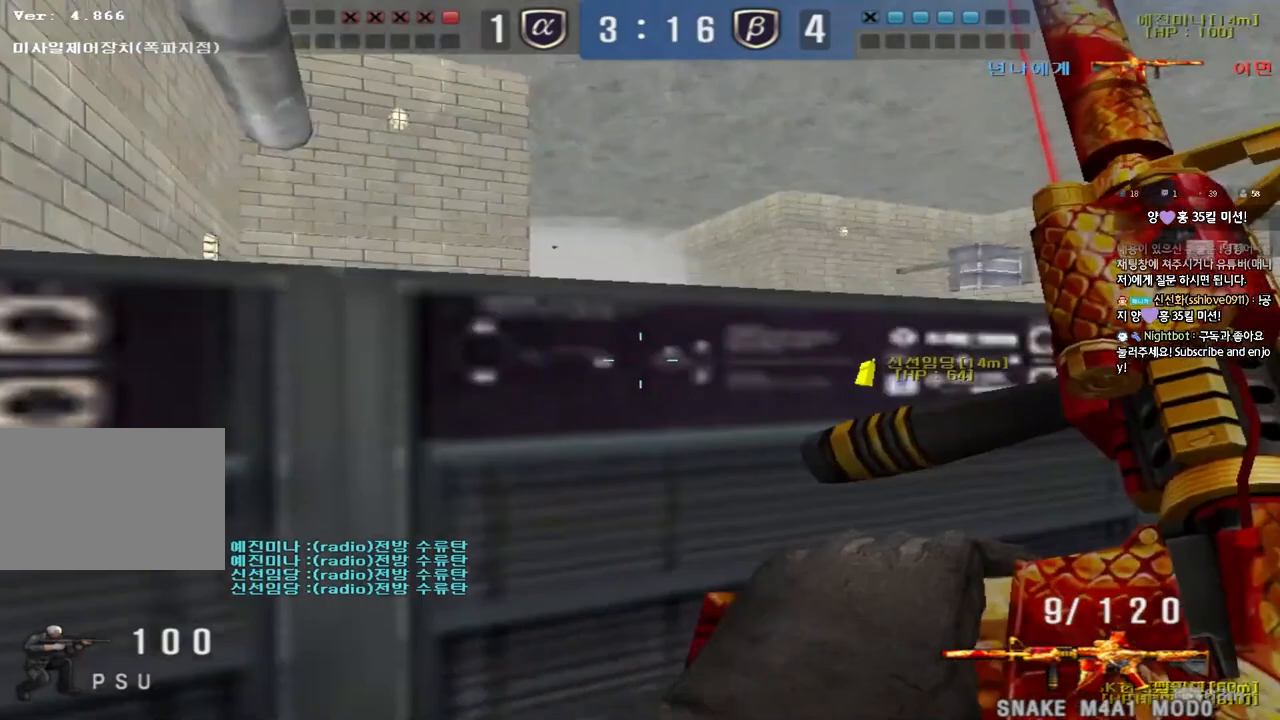
{"keys": ["ctrl"], "events": [[50, "ctrl", "up"], [133, "w", "down"], [200, "ctrl", "down"], [433, "d", "up"], [433, "w", "up"]]}
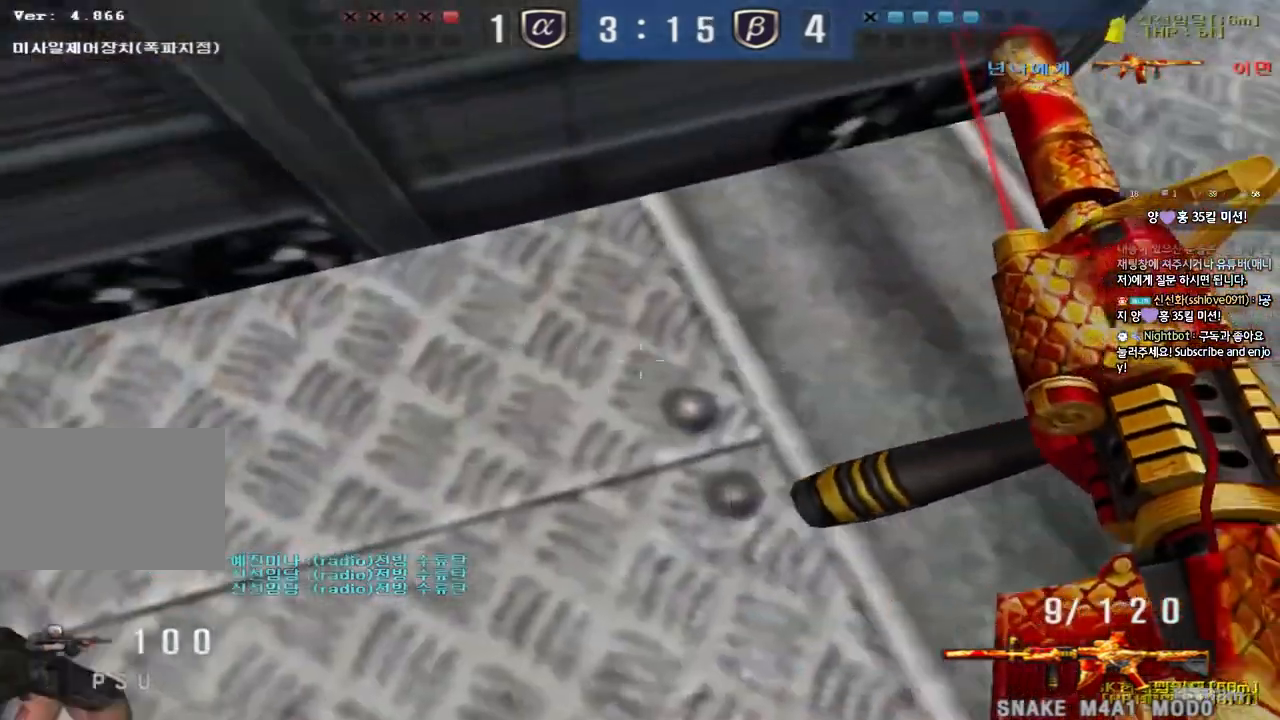
{"keys": ["ctrl", "d", "w"], "events": [[67, "a", "down"], [183, "a", "up"], [283, "a", "down"], [367, "a", "up"], [433, "d", "down"], [450, "w", "down"]]}
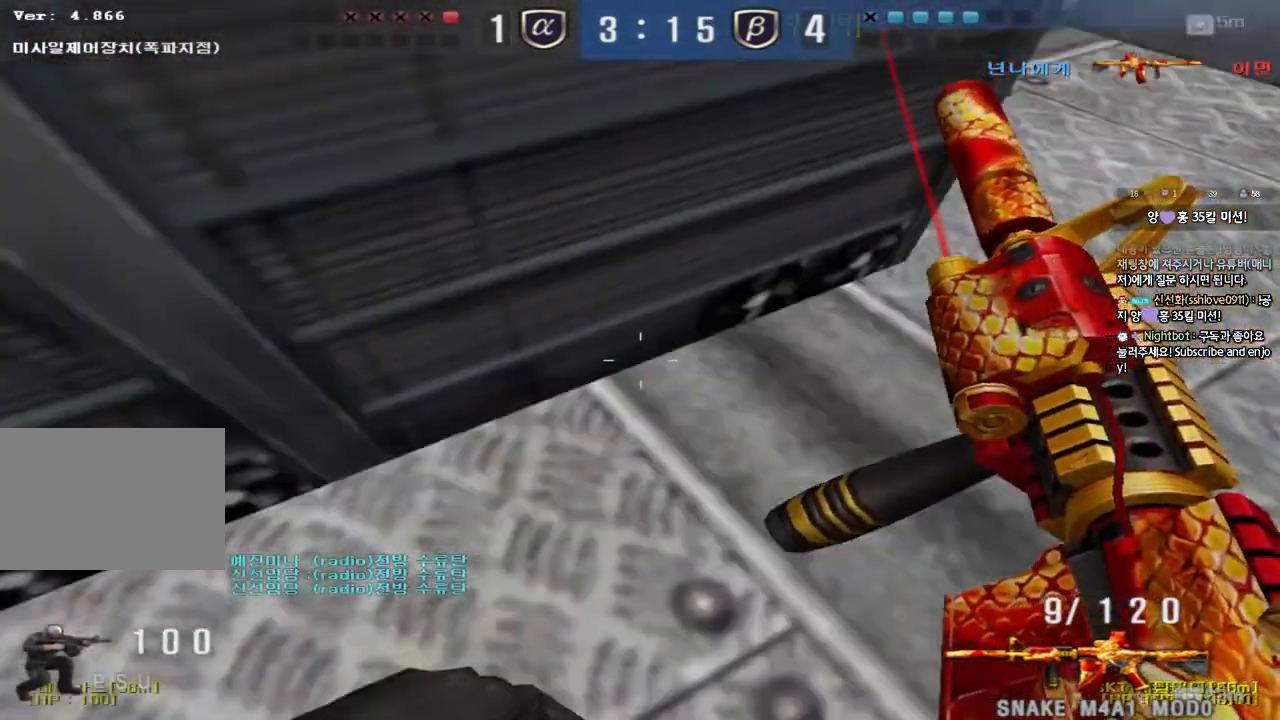
{"keys": ["d", "w"], "events": [[33, "ctrl", "up"], [317, "ctrl", "down"], [350, "d", "up"], [350, "w", "up"], [400, "w", "down"], [417, "d", "down"], [433, "ctrl", "up"]]}
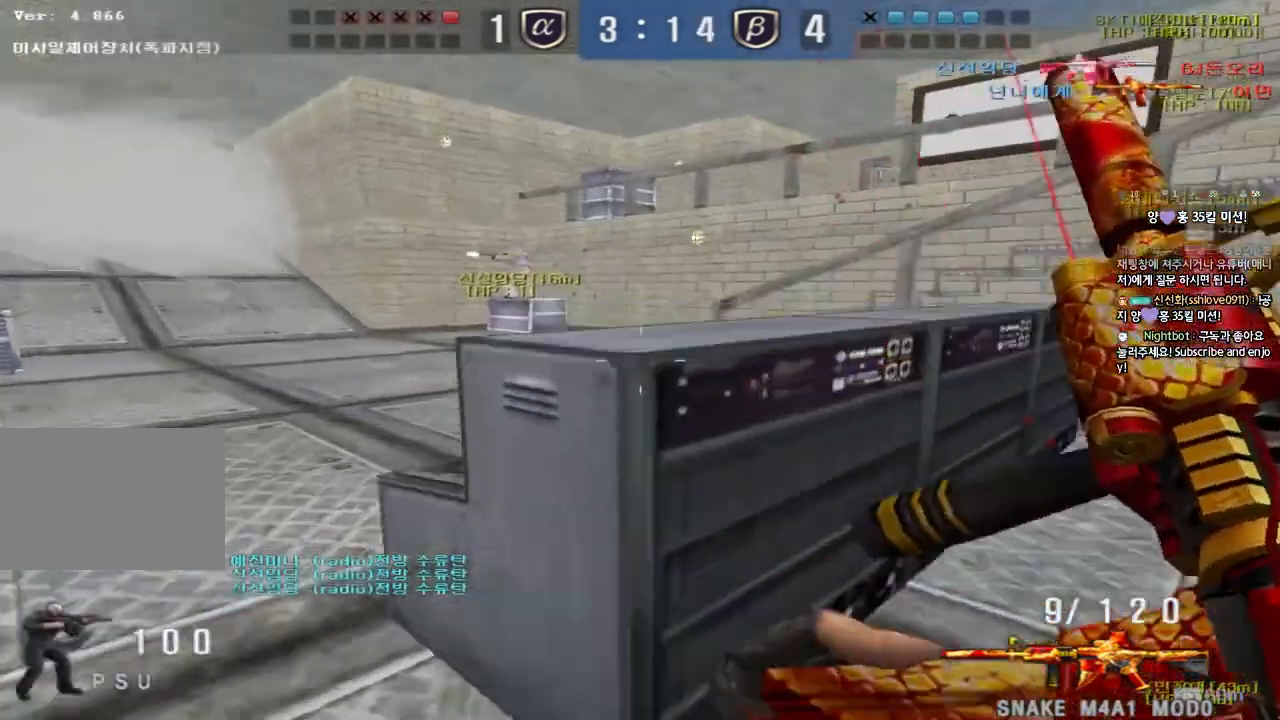
{"keys": ["d"], "events": [[67, "ctrl", "down"], [100, "d", "up"], [100, "w", "up"], [167, "d", "down"], [167, "w", "down"], [383, "w", "up"], [417, "ctrl", "up"]]}